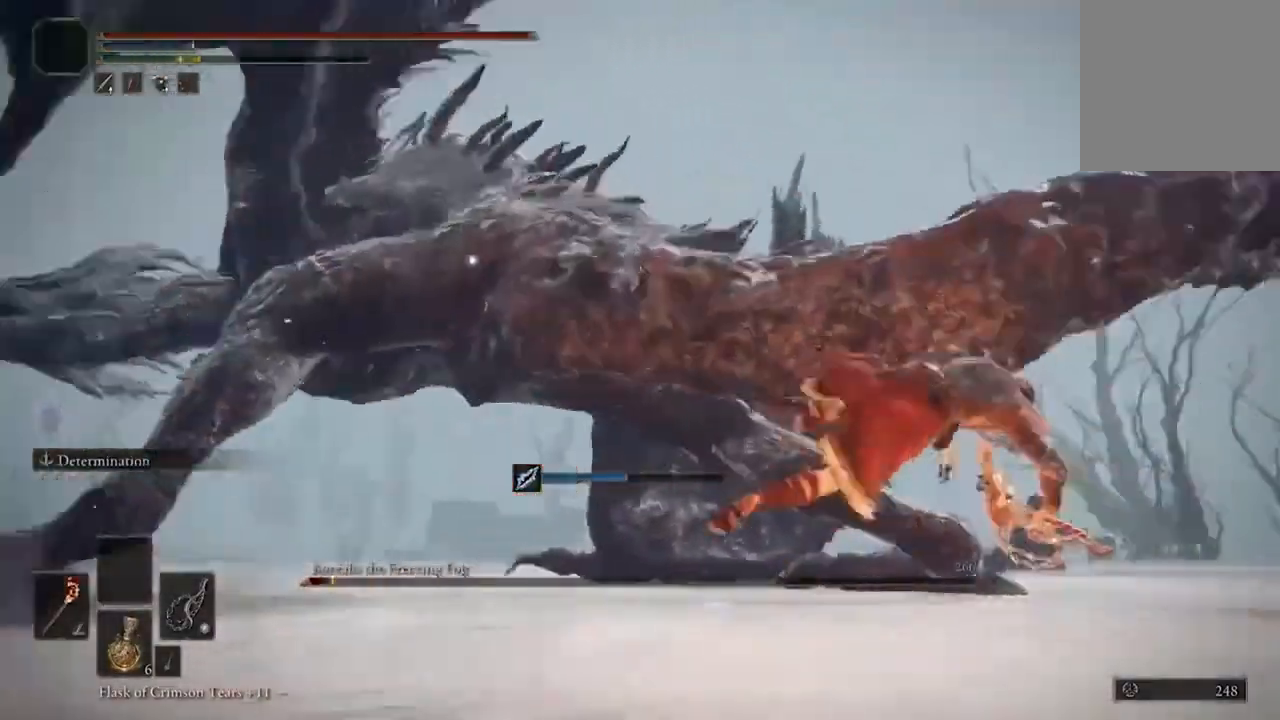
Gameplay with a controller (Xbox layout); each line is a JSON object with the inputs held at the frame after it (dt_ms = milliseconds from this image to that frame). "events" lists button and stick changes between this image and that frame as [ms after this image, input, new state], when the widget could be followed in between.
{"dt_ms": 500, "buttons": [], "left_stick": "up-right", "right_stick": "center", "events": [[333, "left_stick", "up-right"]]}
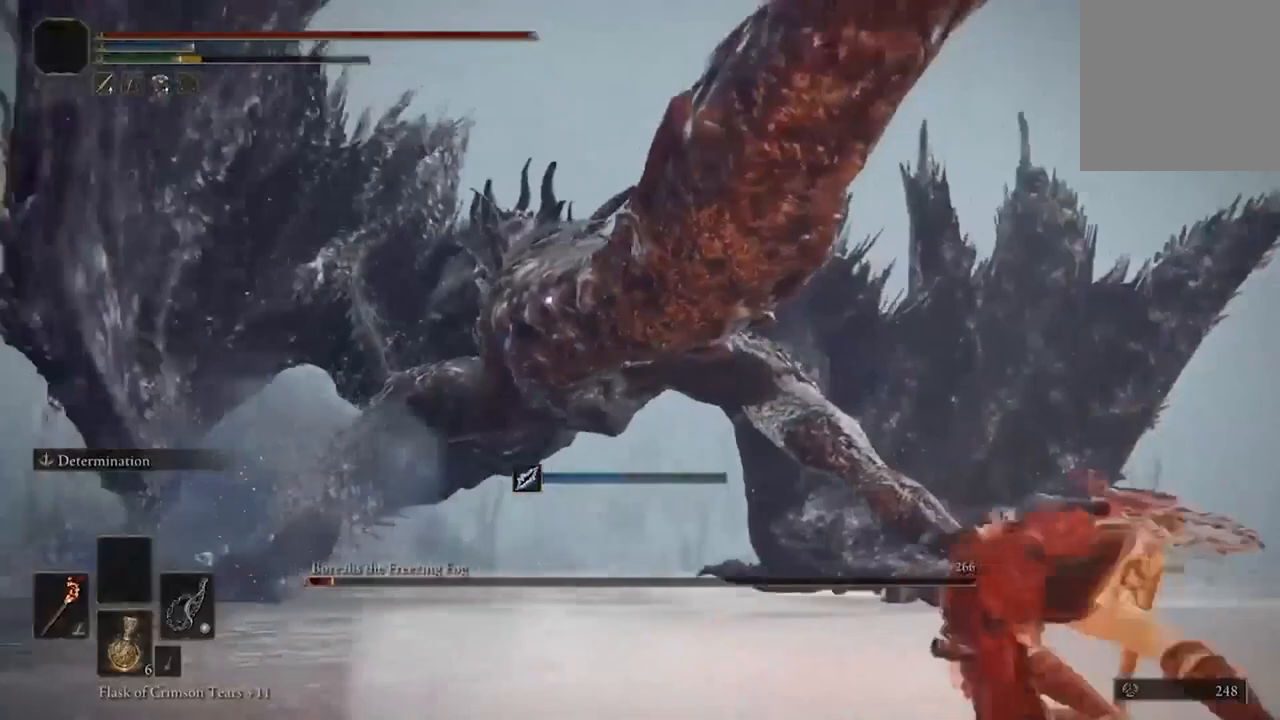
{"dt_ms": 500, "buttons": [], "left_stick": "up-right", "right_stick": "center", "events": []}
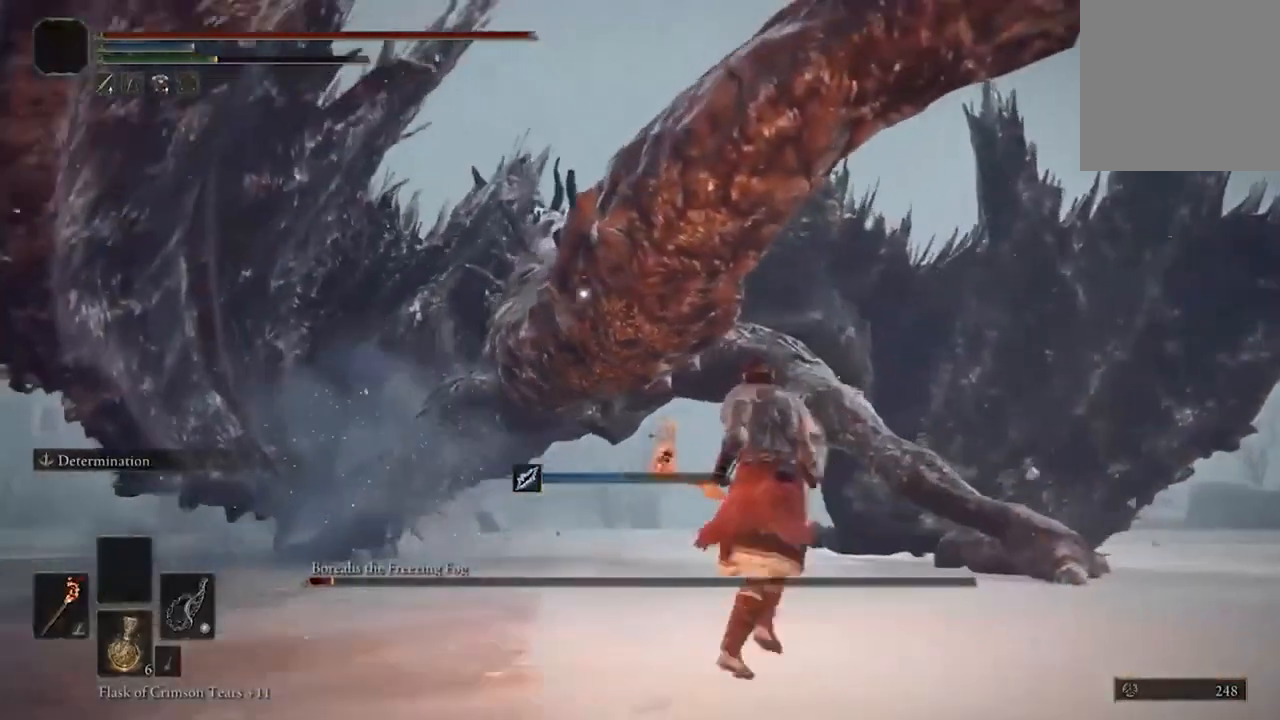
{"dt_ms": 500, "buttons": [], "left_stick": "up-right", "right_stick": "center", "events": []}
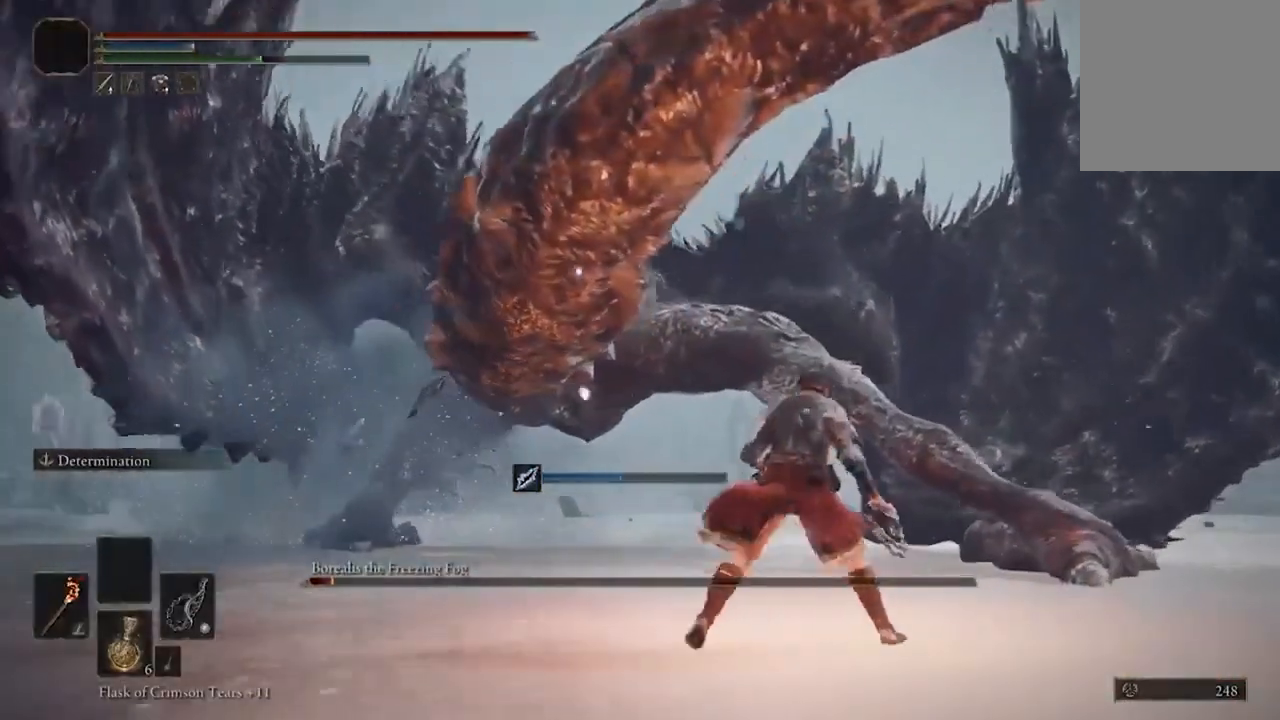
{"dt_ms": 500, "buttons": [], "left_stick": "up-right", "right_stick": "center", "events": []}
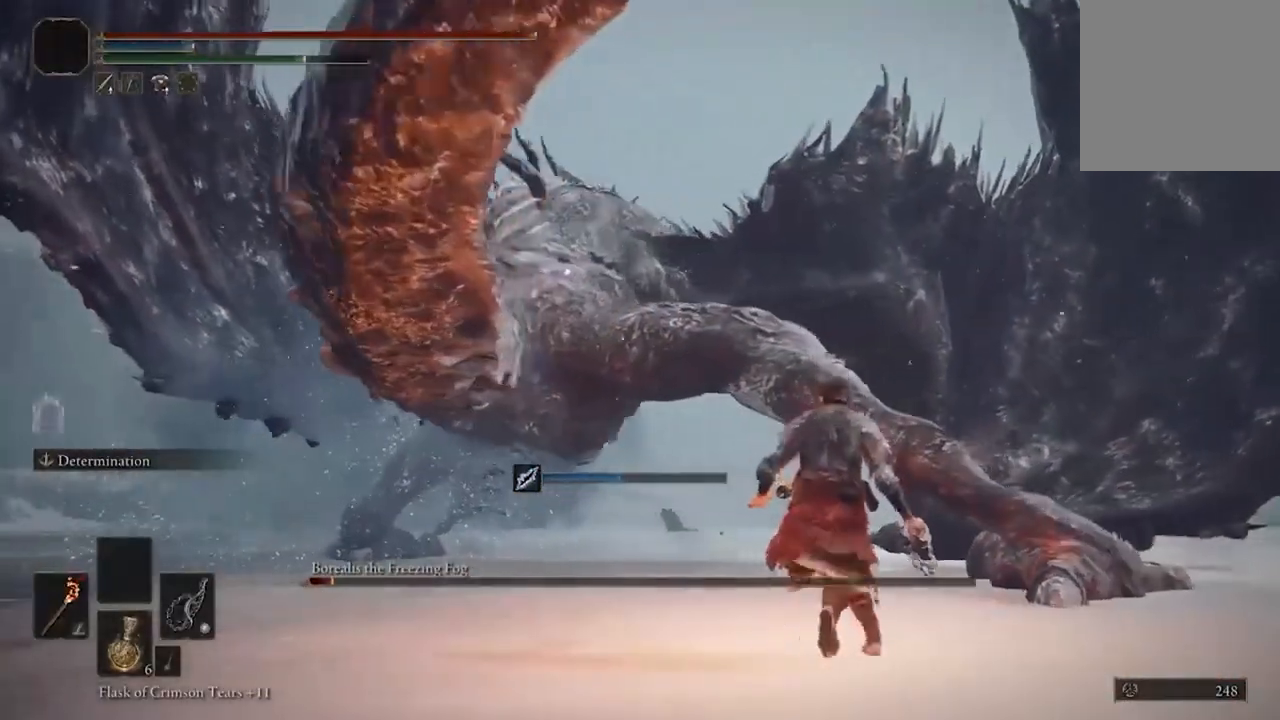
{"dt_ms": 1000, "buttons": [], "left_stick": "center", "right_stick": "center"}
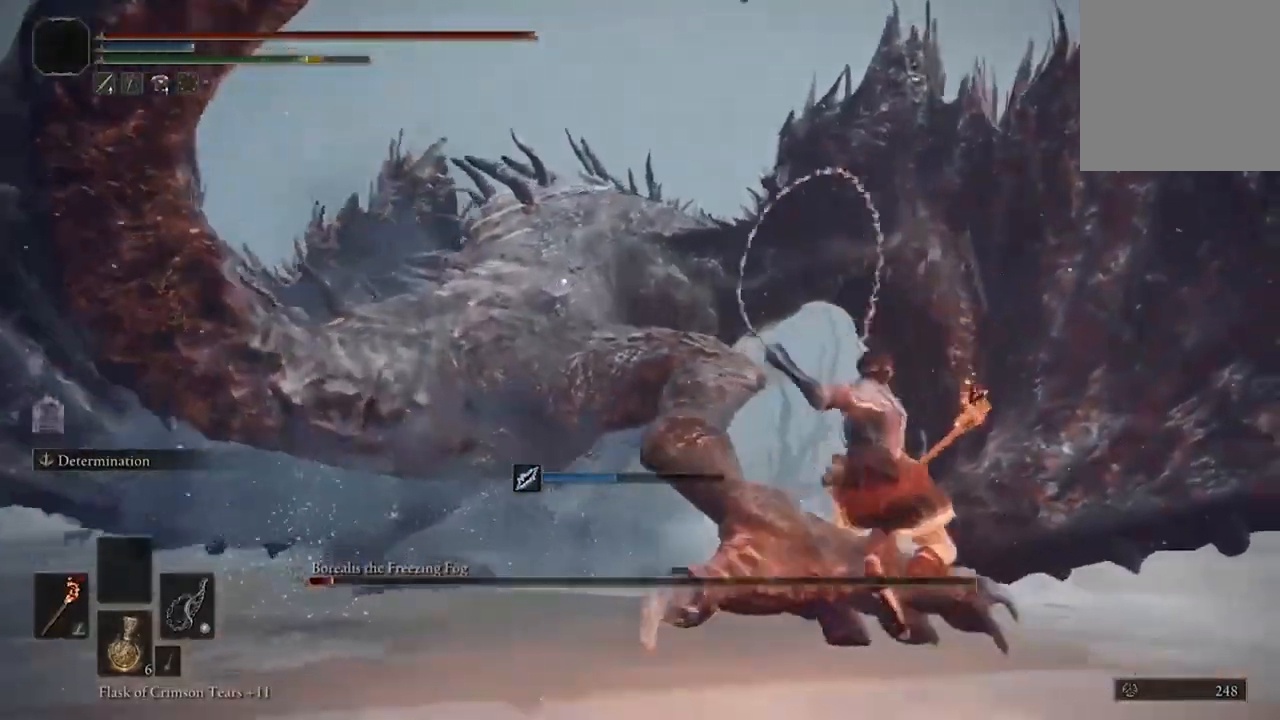
{"dt_ms": 500, "buttons": [], "left_stick": "center", "right_stick": "center", "events": []}
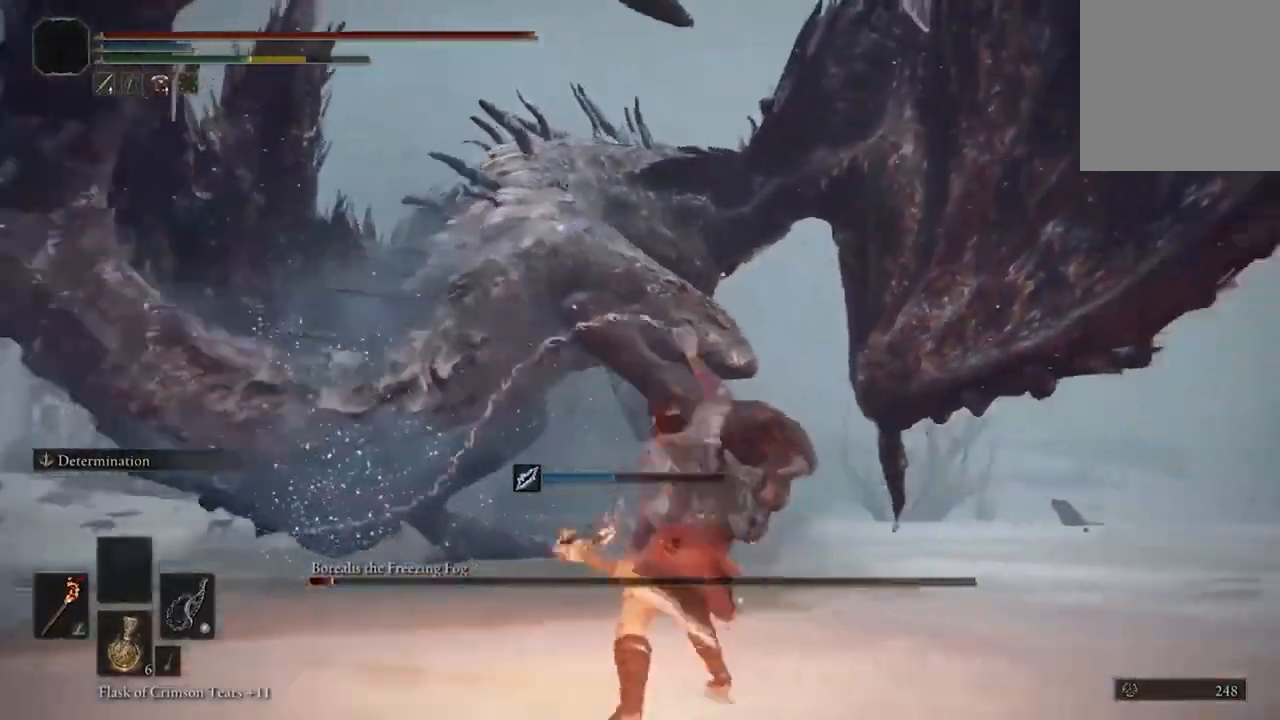
{"dt_ms": 500, "buttons": ["A"], "left_stick": "down", "right_stick": "center", "events": [[400, "left_stick", "down"], [500, "A", "down"]]}
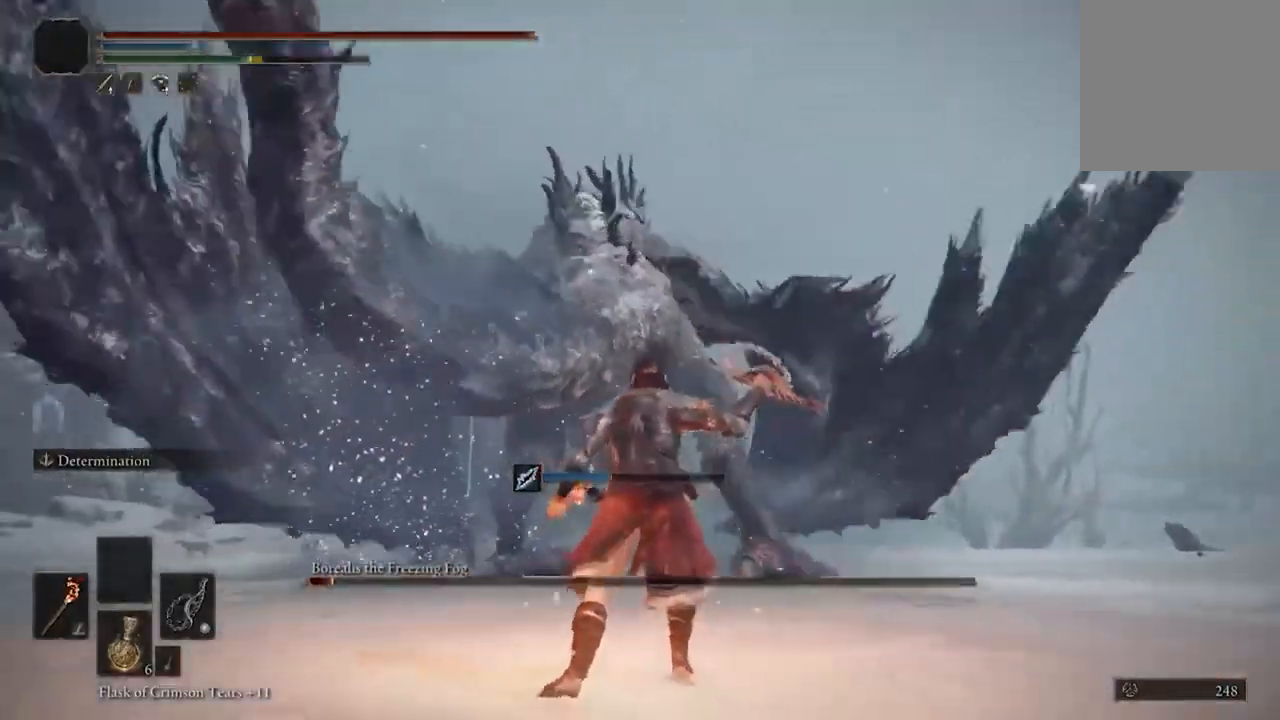
{"dt_ms": 500, "buttons": ["A"], "left_stick": "up-right", "right_stick": "center", "events": [[267, "left_stick", "up-right"]]}
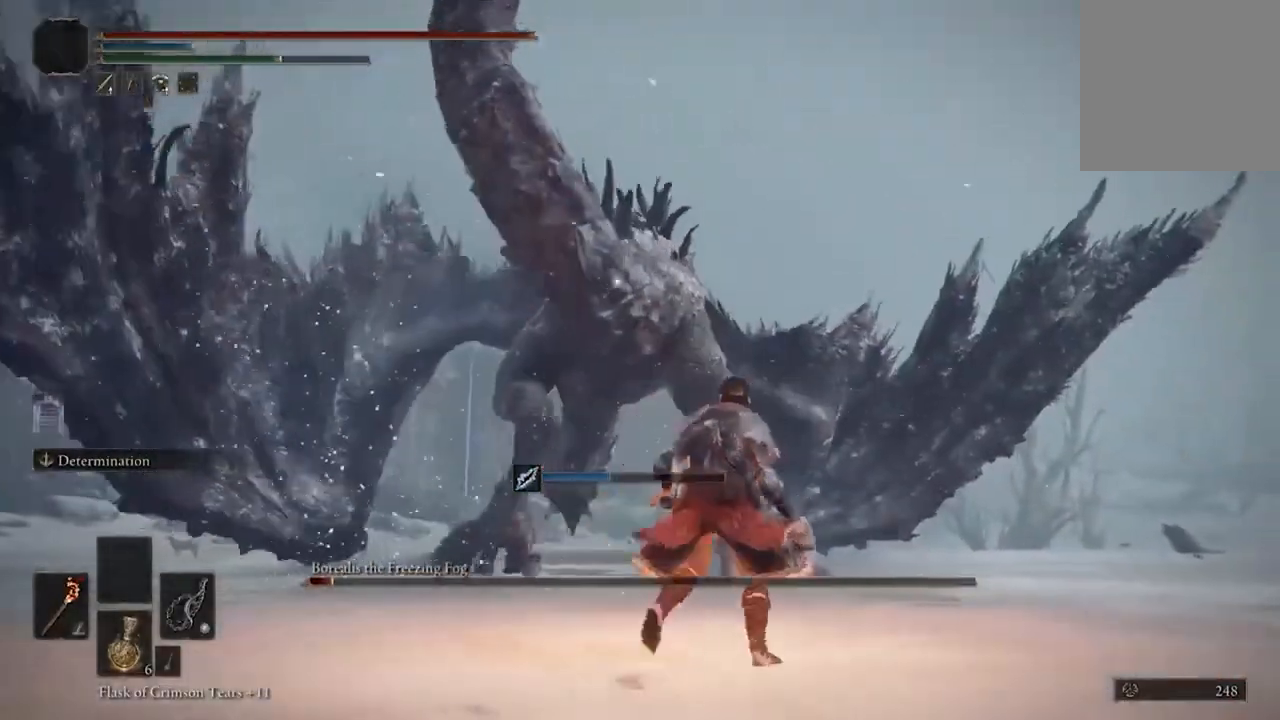
{"dt_ms": 500, "buttons": ["B"], "left_stick": "up-right", "right_stick": "center", "events": [[67, "A", "up"], [67, "B", "down"]]}
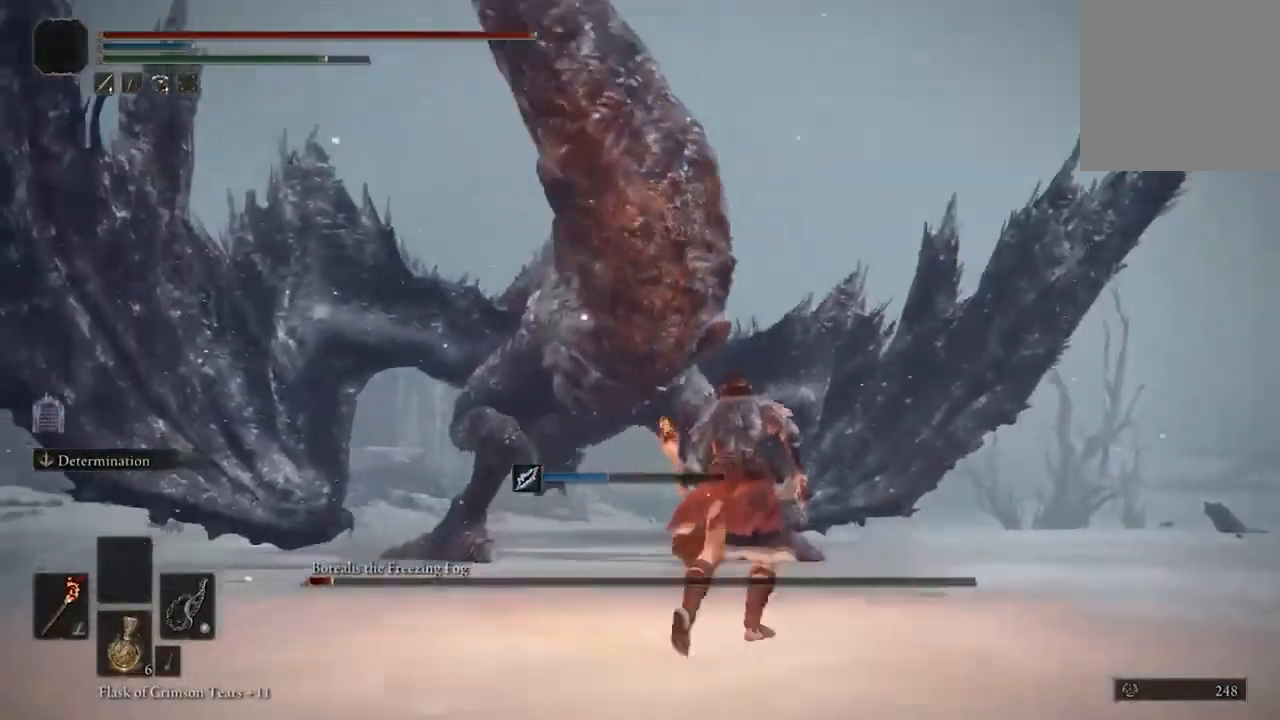
{"dt_ms": 500, "buttons": ["B"], "left_stick": "up", "right_stick": "center", "events": [[467, "left_stick", "up"]]}
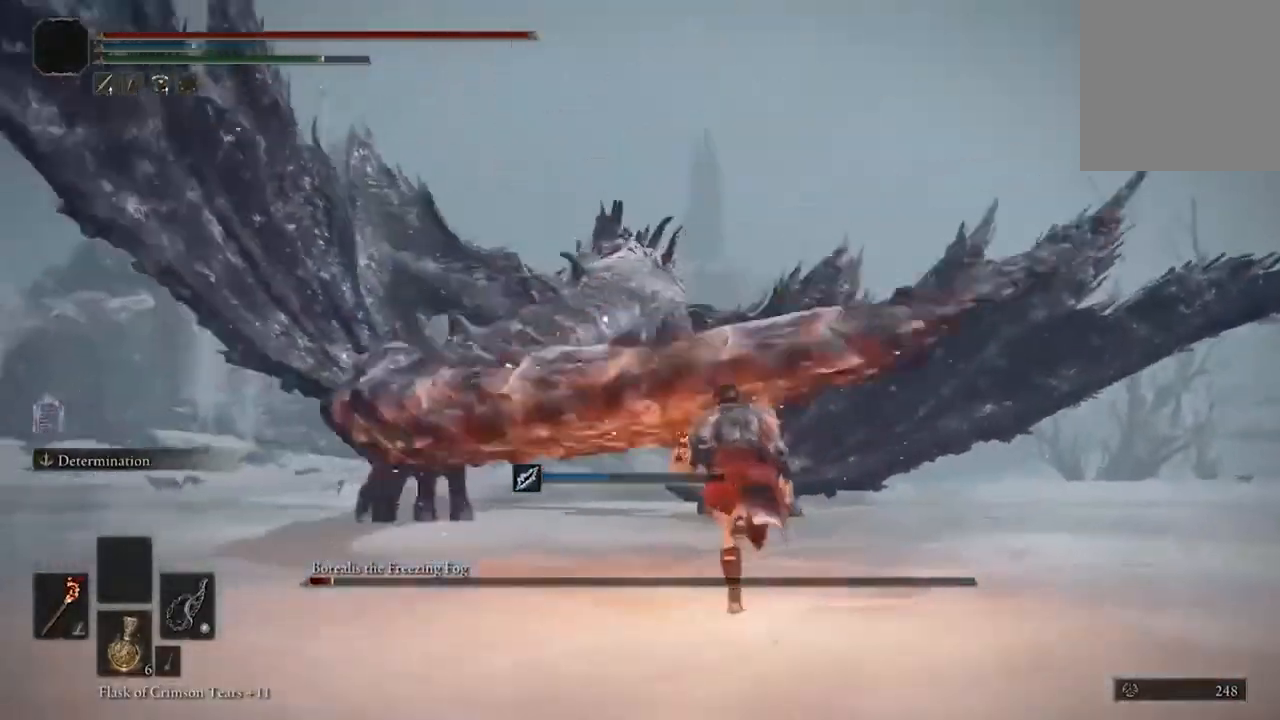
{"dt_ms": 500, "buttons": ["B"], "left_stick": "up", "right_stick": "center", "events": []}
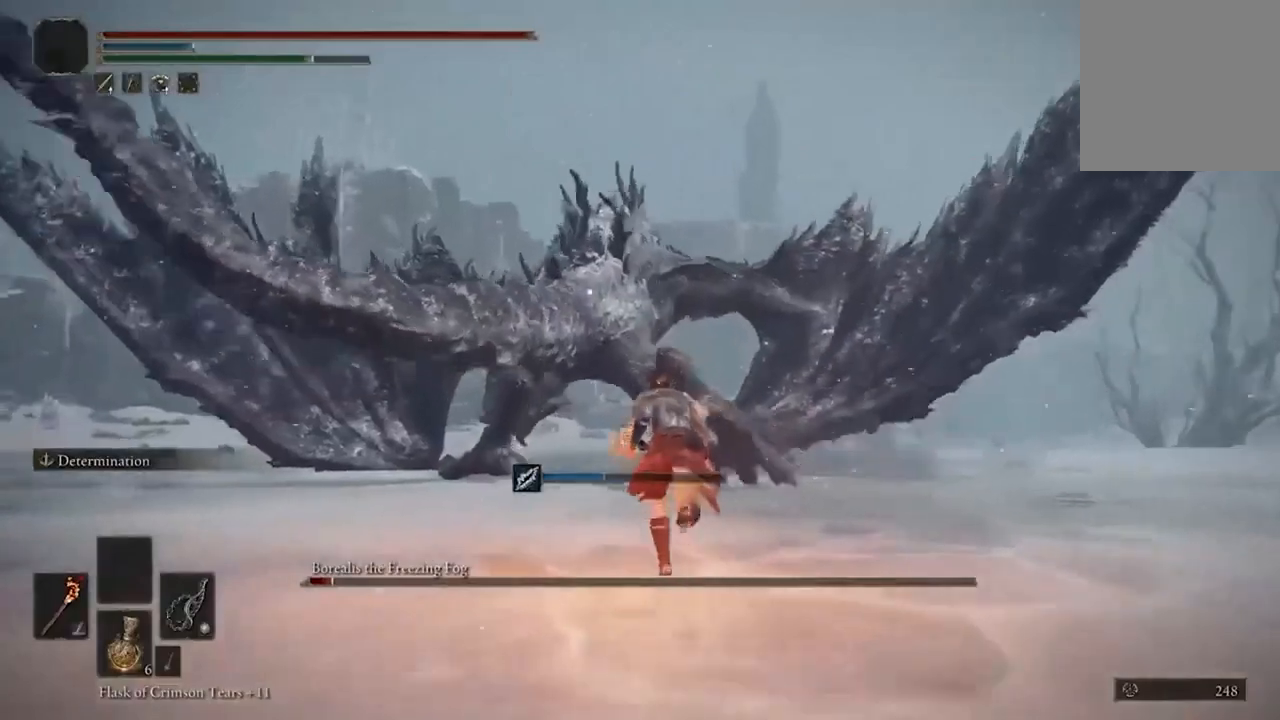
{"dt_ms": 500, "buttons": ["B"], "left_stick": "up", "right_stick": "center", "events": []}
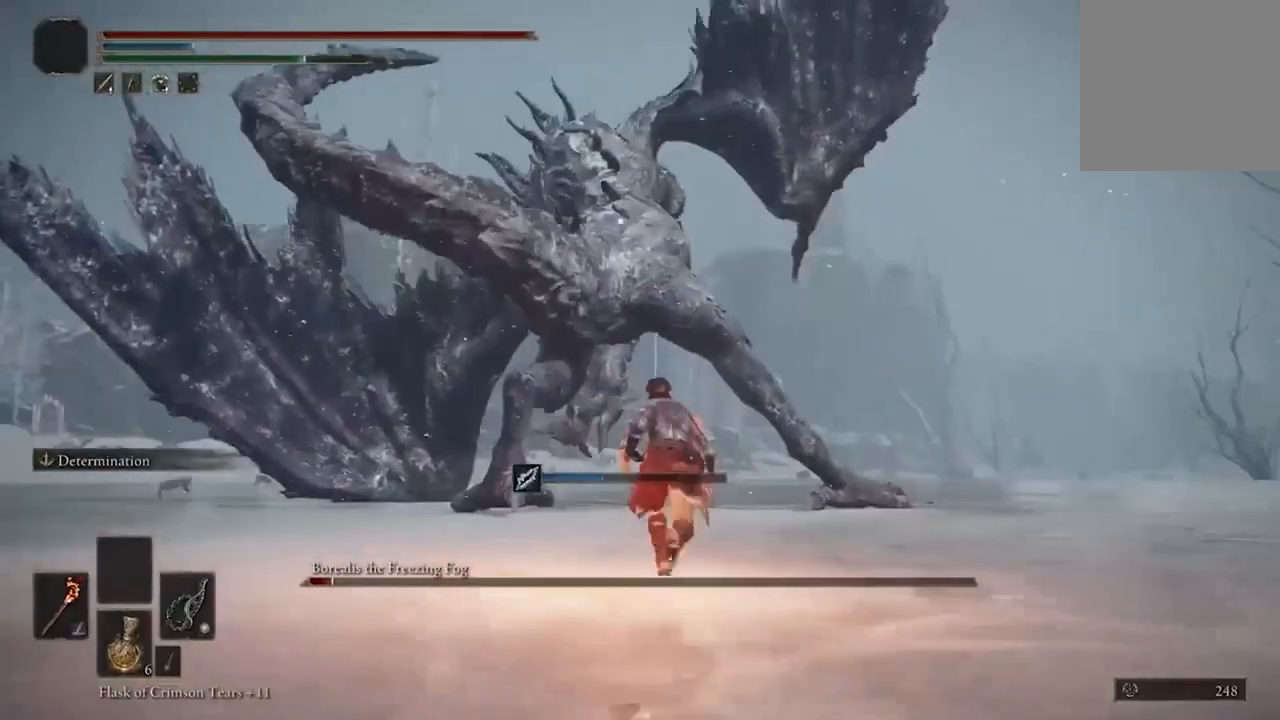
{"dt_ms": 500, "buttons": [], "left_stick": "up", "right_stick": "center", "events": [[33, "B", "up"], [167, "B", "down"], [467, "B", "up"]]}
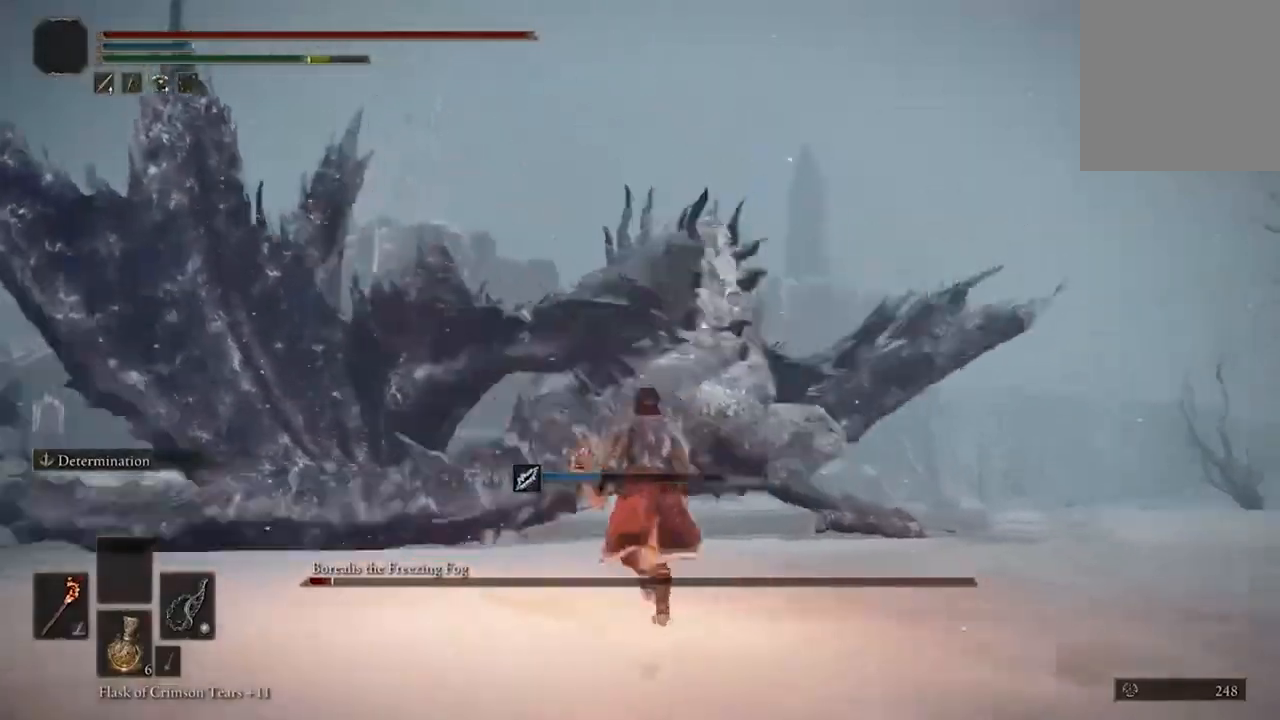
{"dt_ms": 500, "buttons": [], "left_stick": "up", "right_stick": "center", "events": [[100, "left_stick", "up-left"], [467, "left_stick", "up"]]}
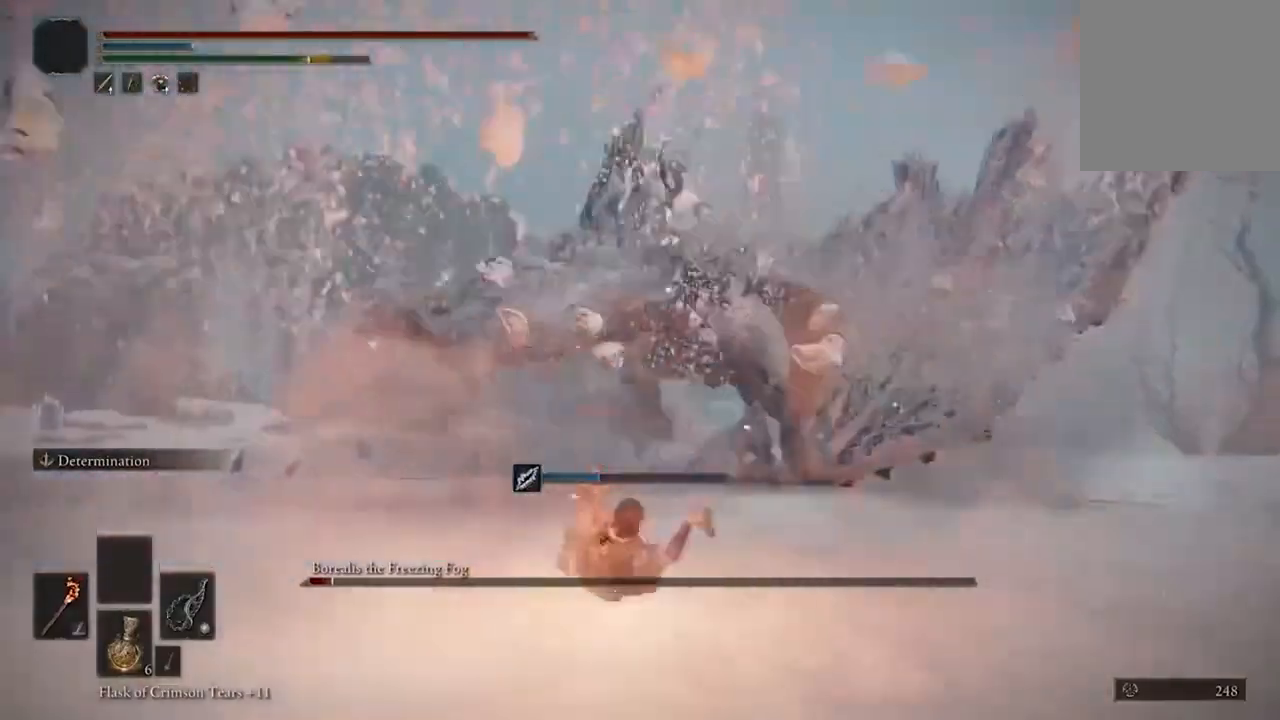
{"dt_ms": 500, "buttons": ["B"], "left_stick": "up", "right_stick": "center", "events": [[200, "B", "down"]]}
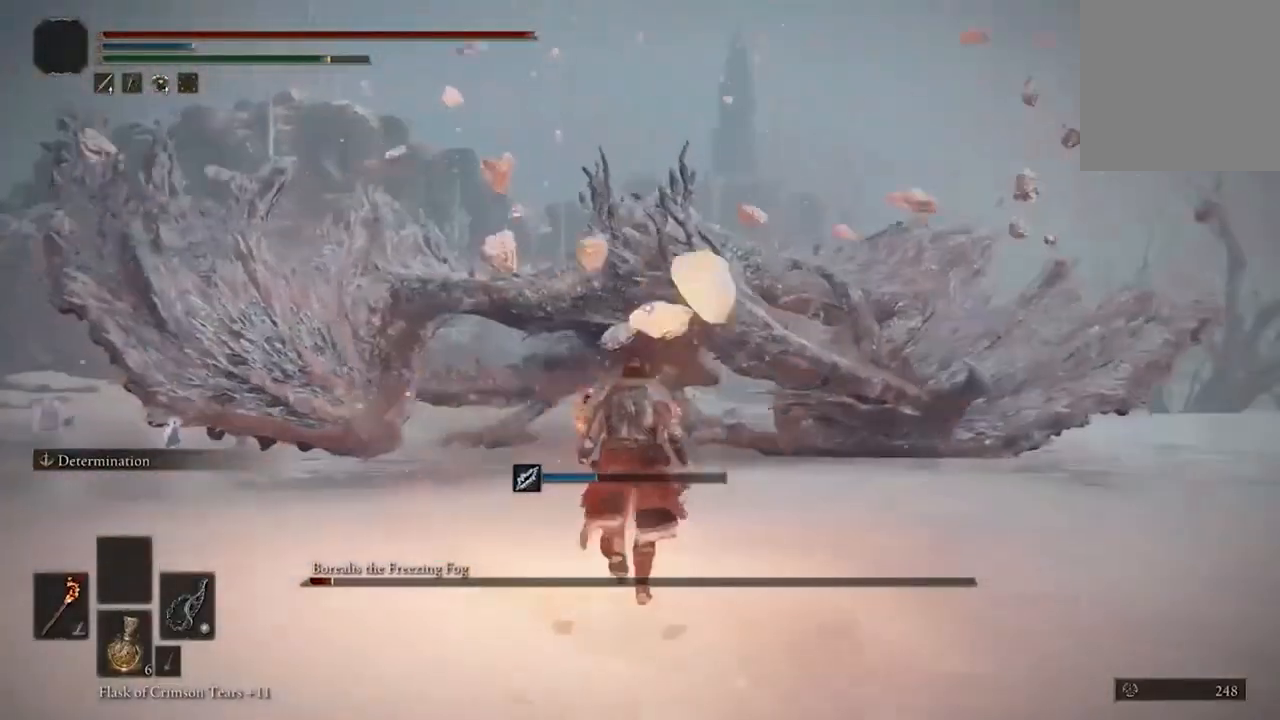
{"dt_ms": 500, "buttons": ["B"], "left_stick": "up", "right_stick": "center", "events": []}
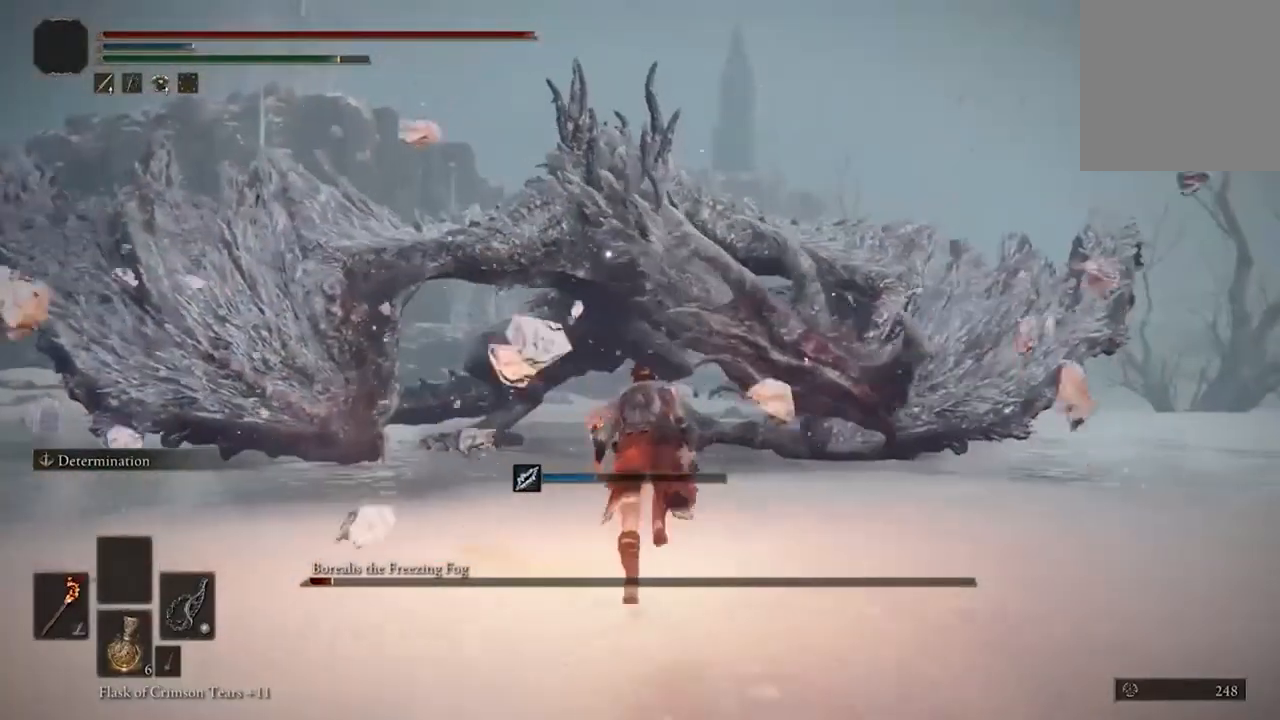
{"dt_ms": 500, "buttons": [], "left_stick": "up", "right_stick": "center", "events": [[400, "A", "down"], [433, "B", "up"], [500, "A", "up"]]}
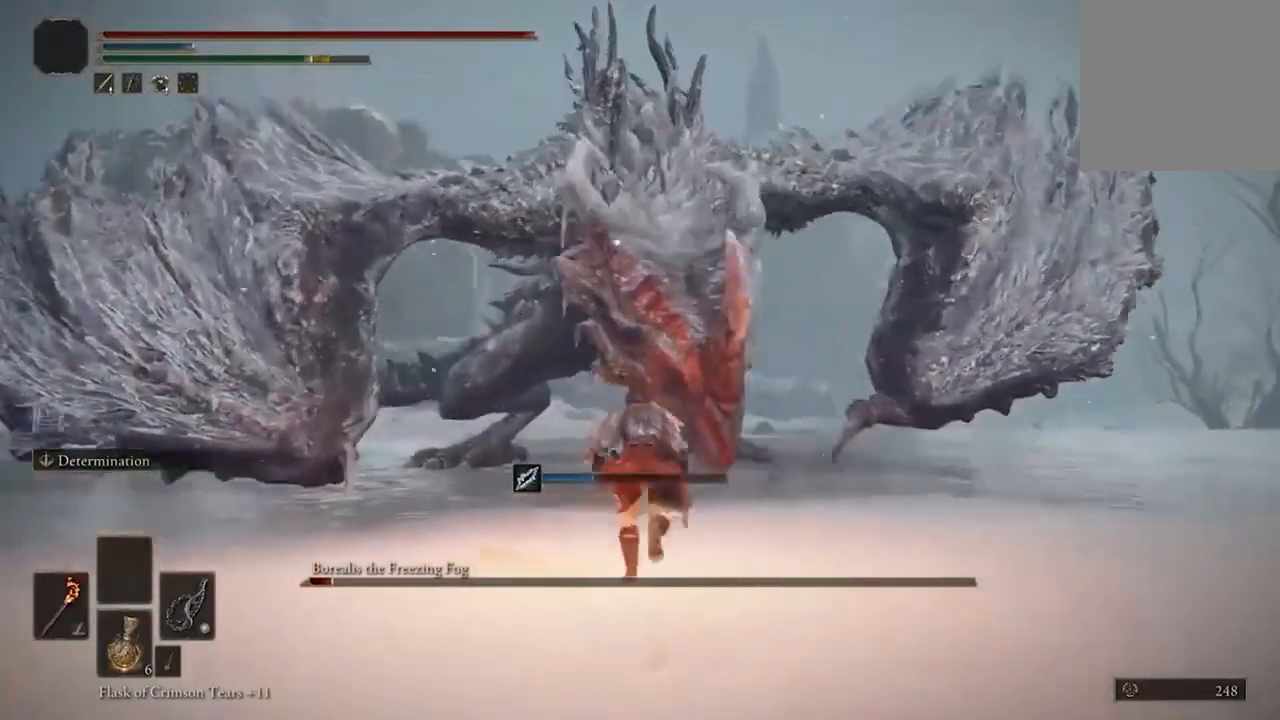
{"dt_ms": 500, "buttons": [], "left_stick": "up-right", "right_stick": "center", "events": [[67, "R2", "down"], [200, "R2", "up"], [500, "left_stick", "up-right"]]}
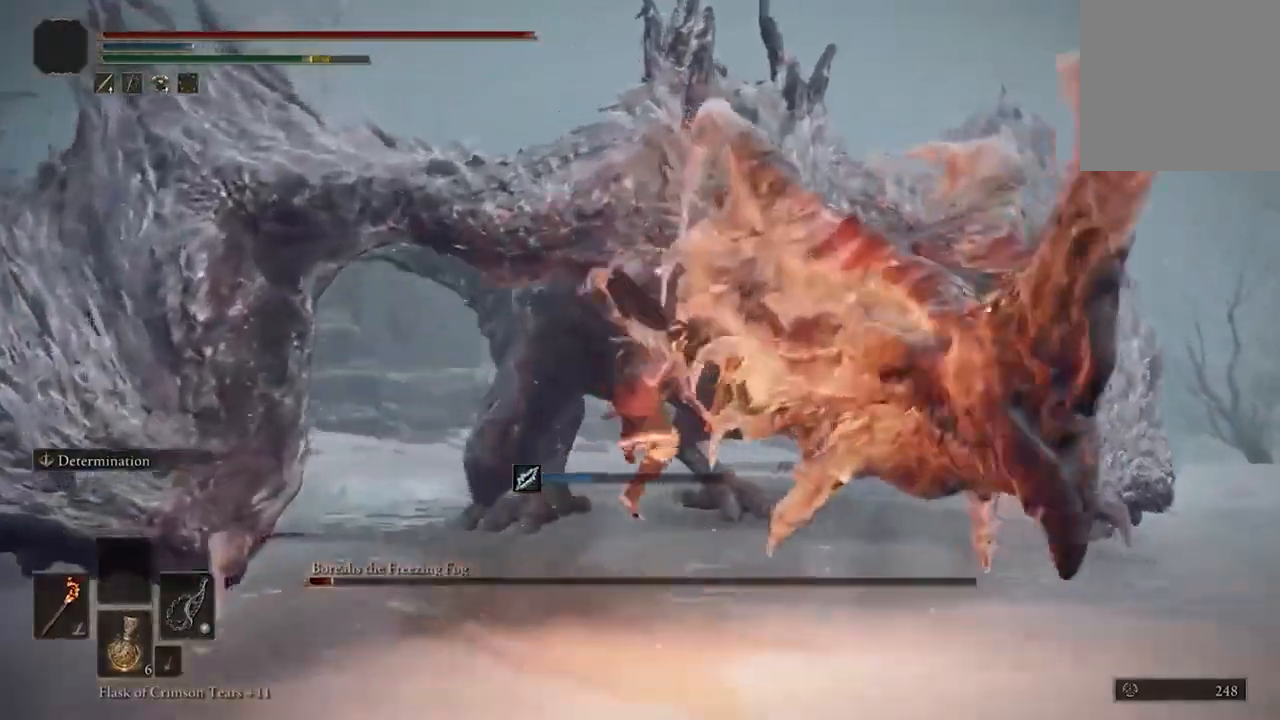
{"dt_ms": 500, "buttons": ["L2"], "left_stick": "center", "right_stick": "center", "events": [[133, "left_stick", "right"], [300, "left_stick", "center"], [367, "L2", "down"]]}
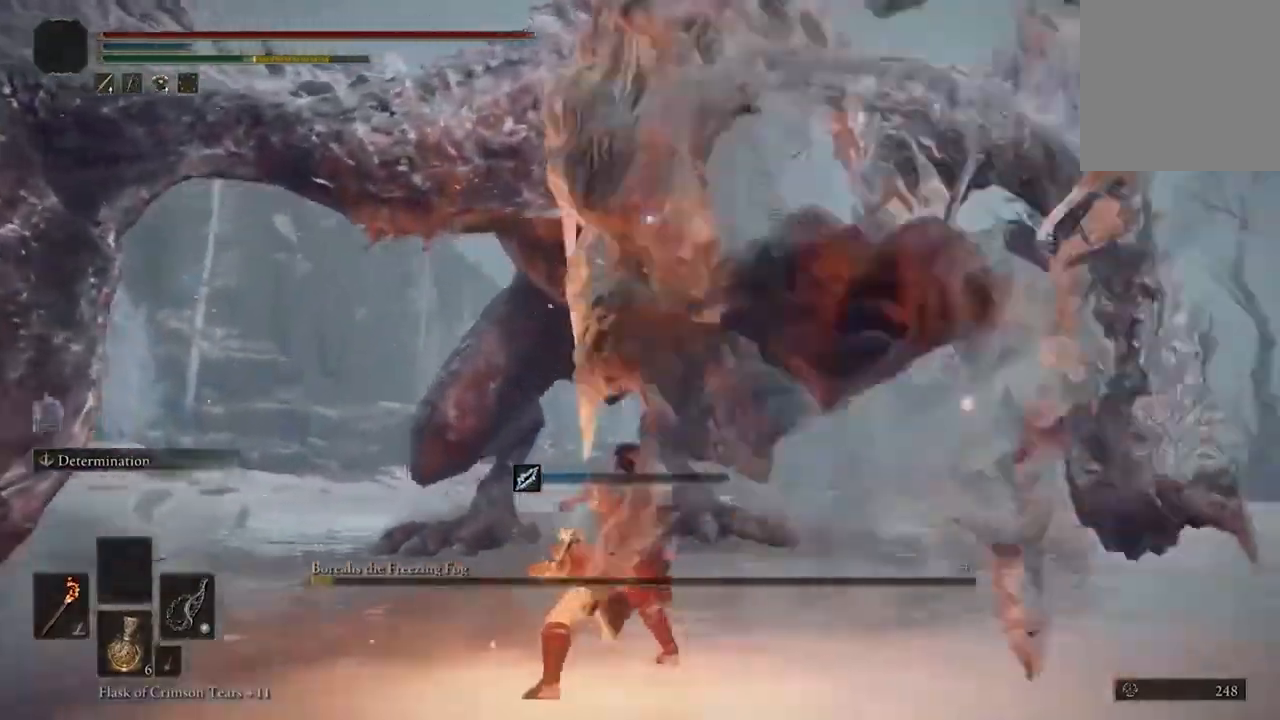
{"dt_ms": 500, "buttons": [], "left_stick": "up", "right_stick": "center", "events": [[33, "L2", "up"], [267, "left_stick", "up"]]}
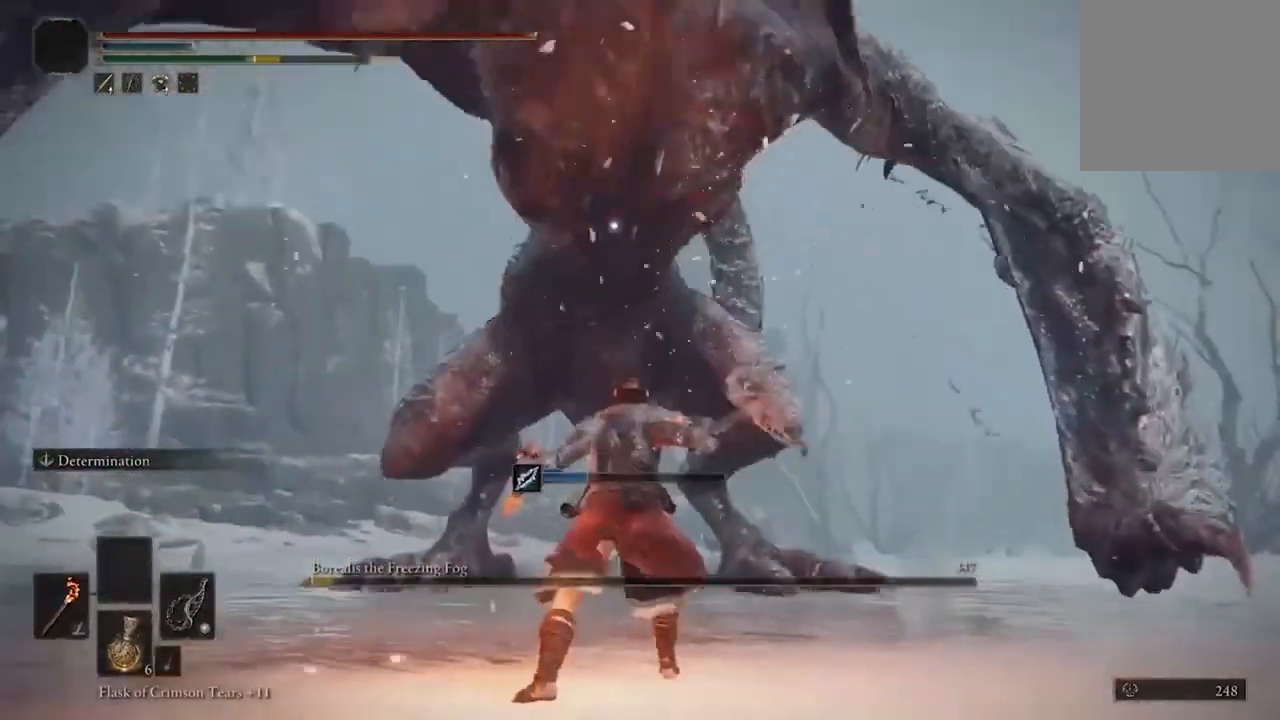
{"dt_ms": 500, "buttons": ["B"], "left_stick": "up", "right_stick": "center", "events": [[433, "B", "down"]]}
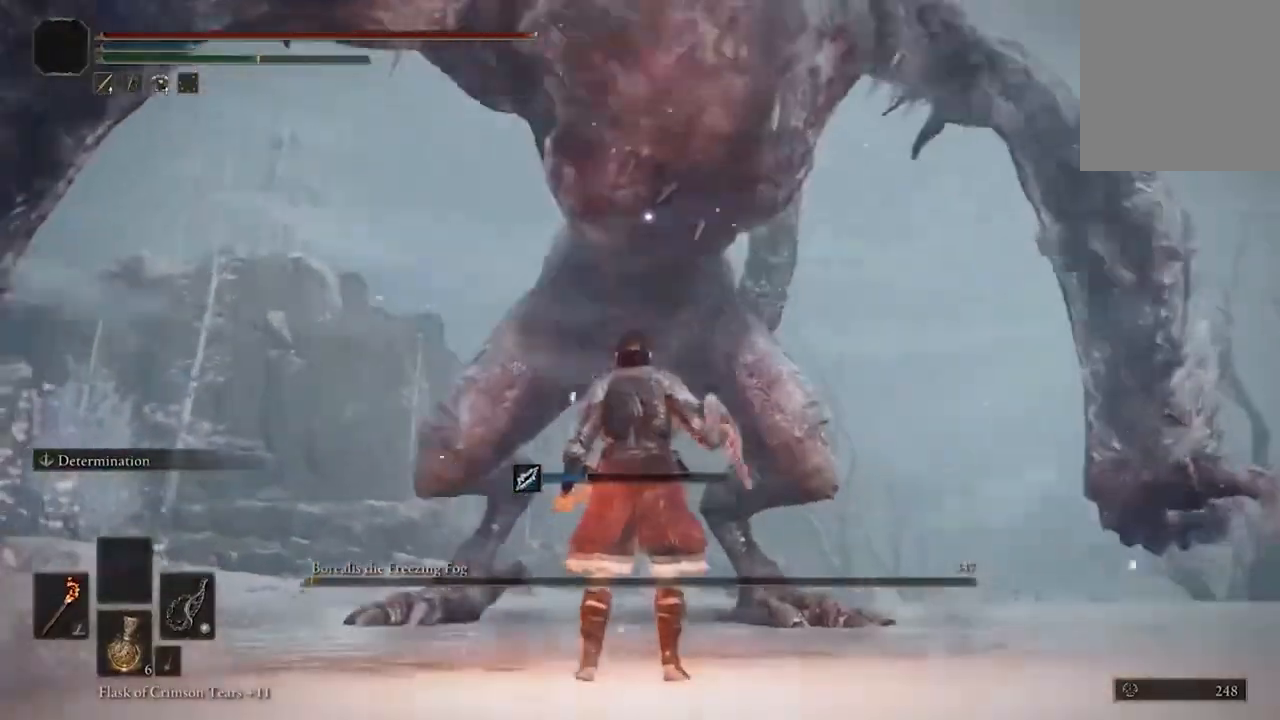
{"dt_ms": 500, "buttons": [], "left_stick": "up", "right_stick": "center", "events": [[67, "B", "up"]]}
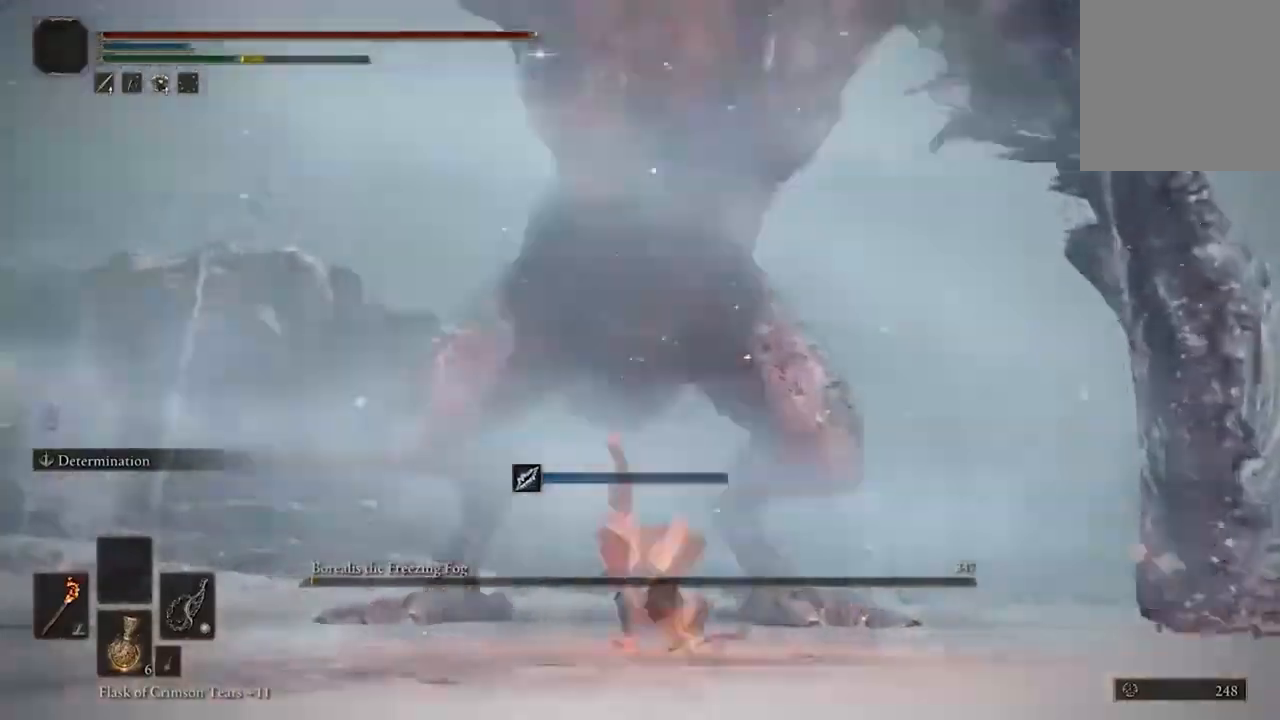
{"dt_ms": 500, "buttons": [], "left_stick": "up", "right_stick": "center", "events": [[67, "B", "down"], [200, "B", "up"]]}
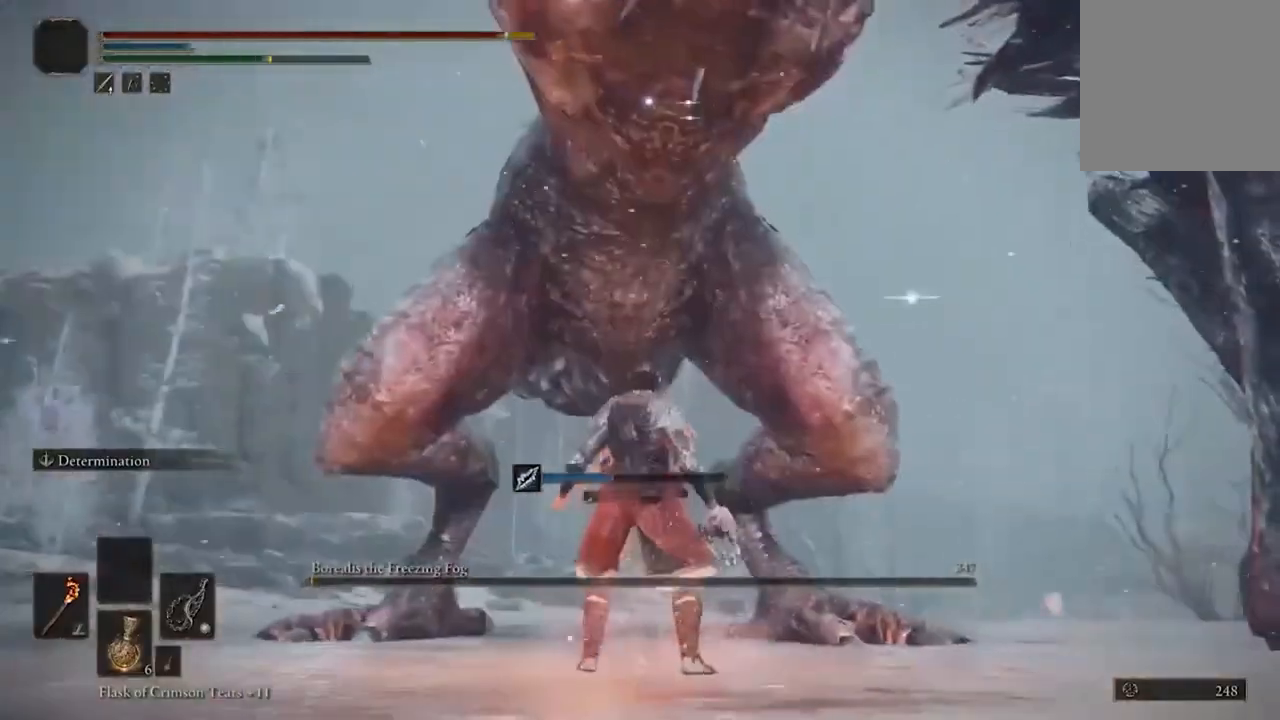
{"dt_ms": 500, "buttons": [], "left_stick": "up", "right_stick": "center", "events": [[67, "B", "down"], [200, "B", "up"]]}
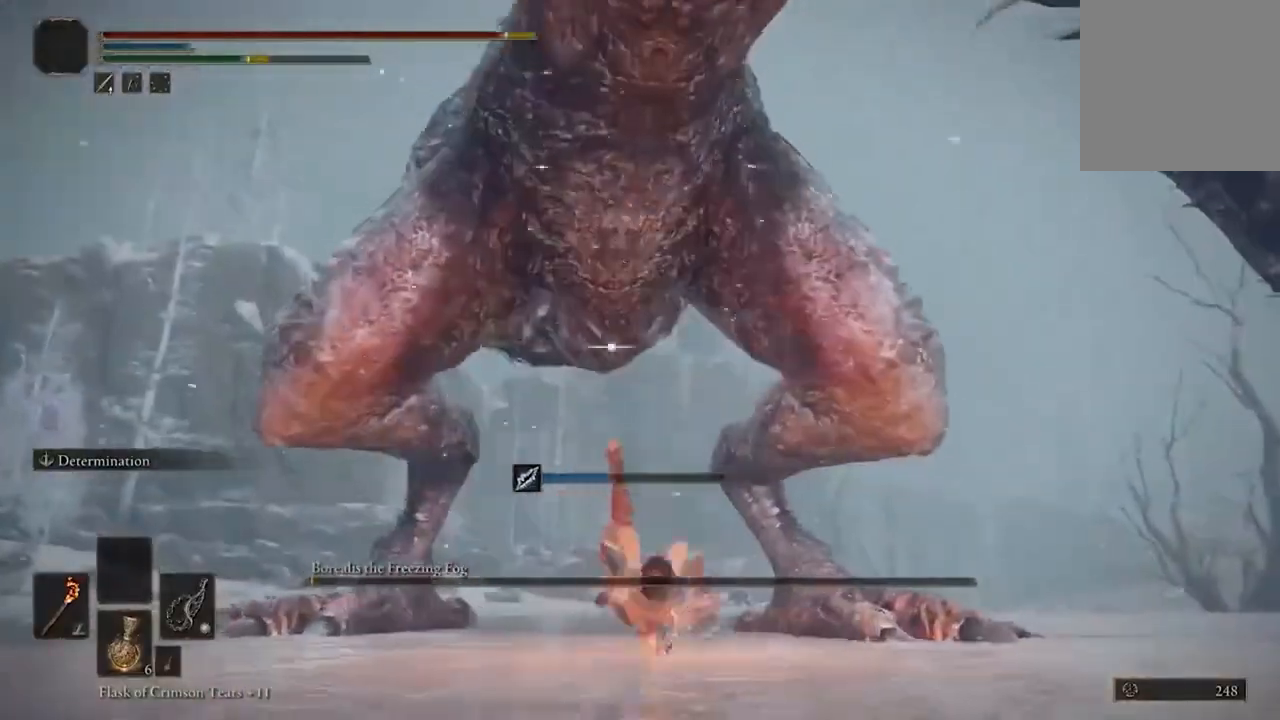
{"dt_ms": 500, "buttons": [], "left_stick": "up-right", "right_stick": "center", "events": [[100, "B", "down"], [200, "left_stick", "up-right"], [233, "B", "up"]]}
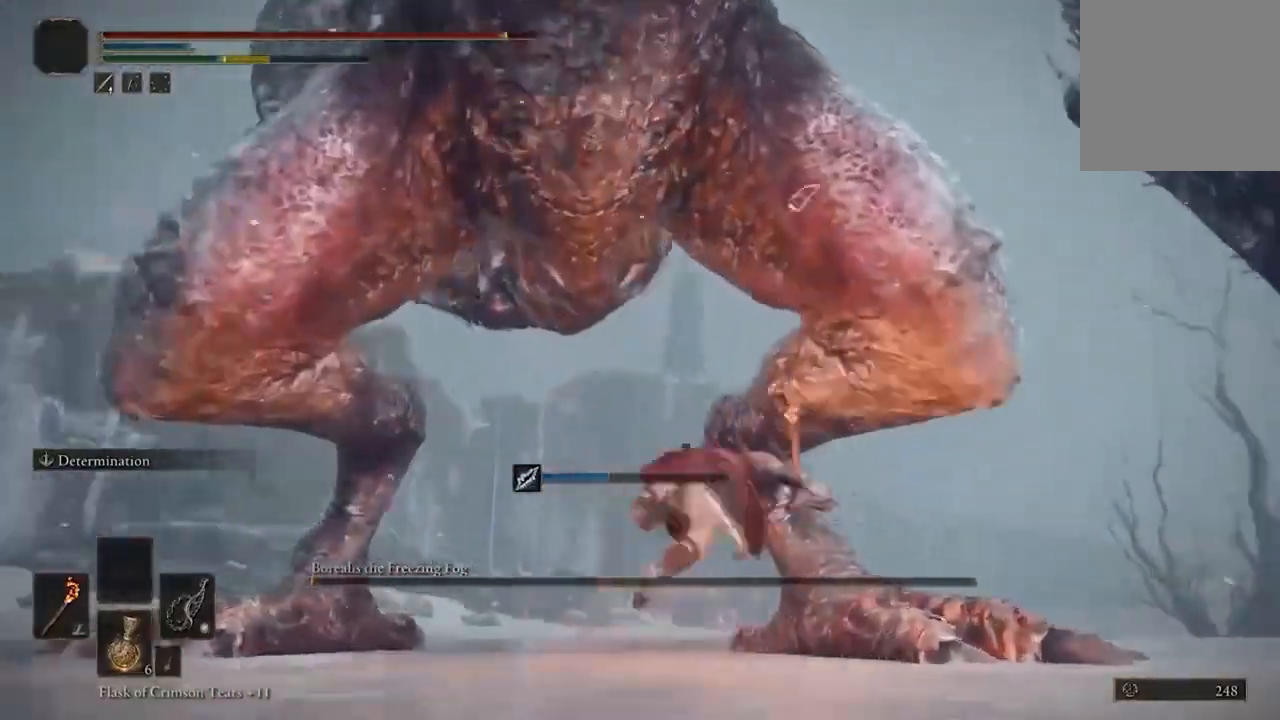
{"dt_ms": 500, "buttons": [], "left_stick": "center", "right_stick": "center", "events": [[100, "R1", "down"], [200, "R1", "up"], [367, "R1", "down"], [433, "R1", "up"], [467, "left_stick", "center"]]}
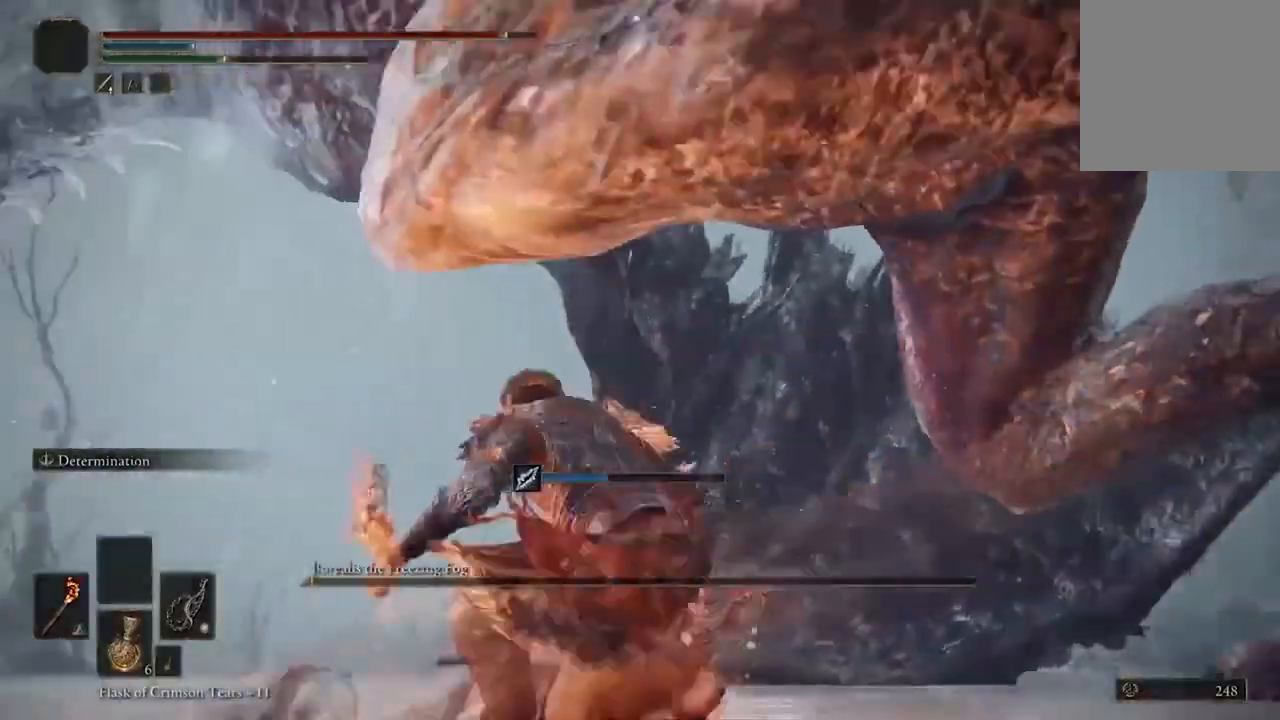
{"dt_ms": 500, "buttons": [], "left_stick": "center", "right_stick": "center", "events": [[33, "R1", "down"], [133, "R1", "up"], [233, "R1", "down"], [300, "R1", "up"]]}
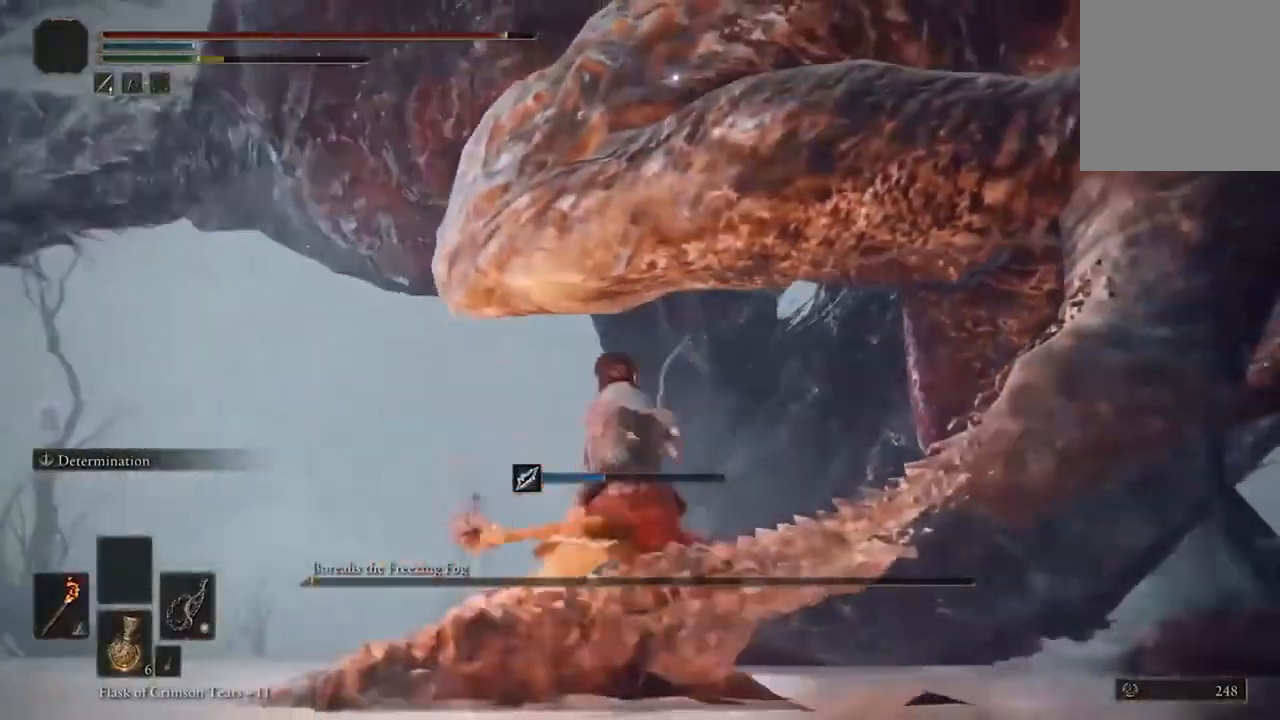
{"dt_ms": 500, "buttons": [], "left_stick": "down", "right_stick": "center"}
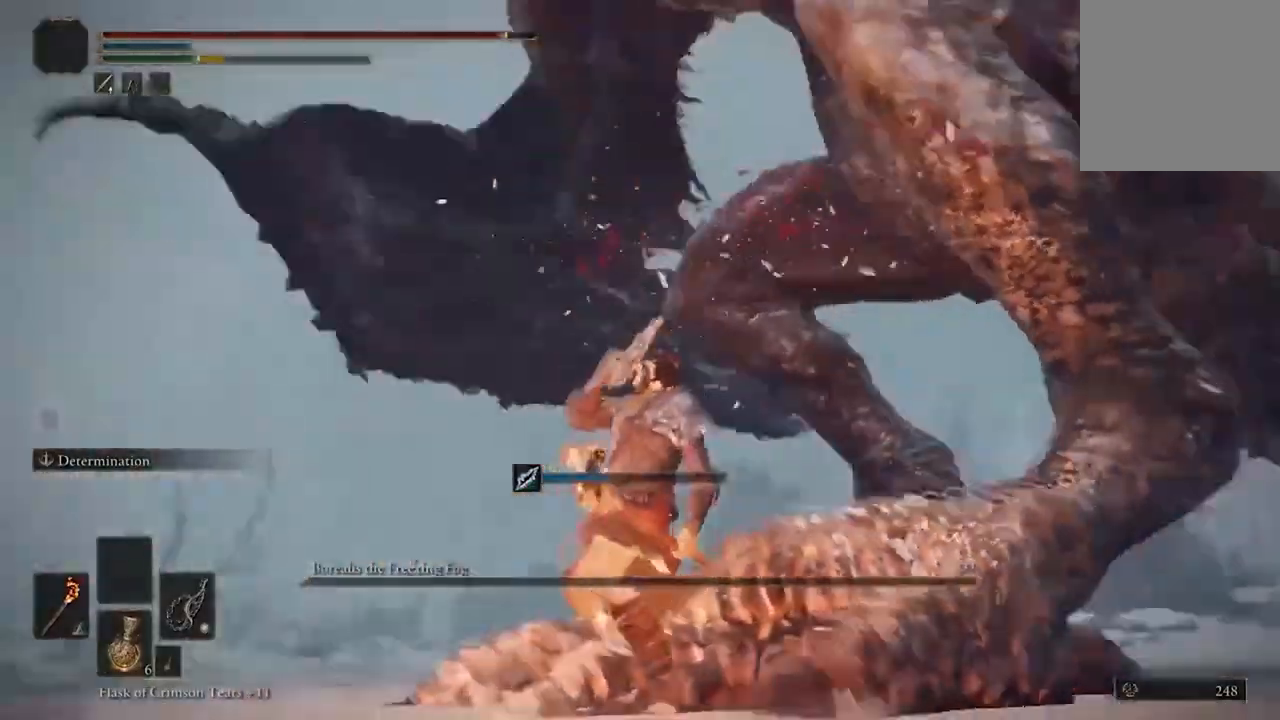
{"dt_ms": 500, "buttons": [], "left_stick": "up-right", "right_stick": "center"}
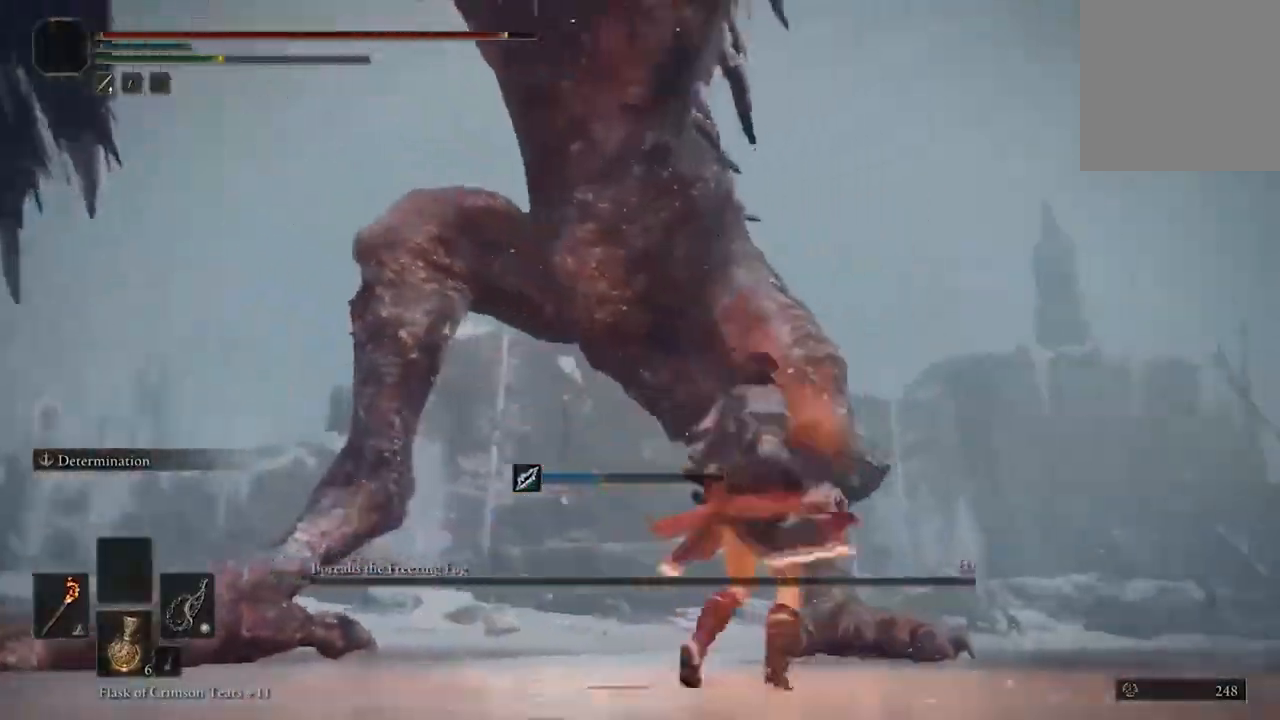
{"dt_ms": 500, "buttons": [], "left_stick": "right", "right_stick": "left", "events": [[33, "left_stick", "right"], [467, "right_stick", "left"]]}